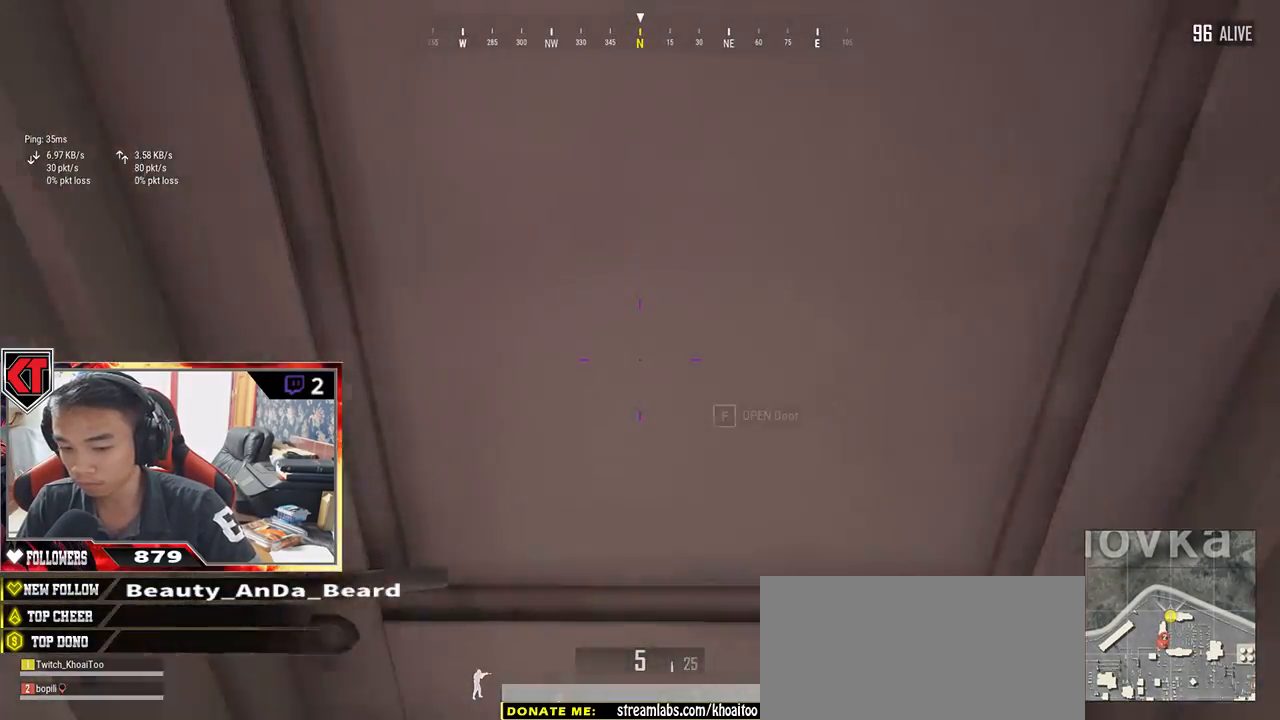
Gameplay with keyboard and mouse; each line is a JSON object with the keys and mouse buttons held at the frame after it. "events" lists presses ("down") and releases ("up") of "a", "c", "ctrl", "d", "e", "f", "q", "r", "s", "shift", "space", "tab", "v", "w", "x", "z", "mouse_left", "mouse_wheel" and "mouse_right" between this image and that frame as [ms after this image, input, new state], when the widget could be followed in between. "mouse_left", "mouse_wheel", "mouse_right" = the "left", "wheel", "right" buttons of the "mouse" list. No other keys are recorded. "wheel" means that the mouse wheel is clicked or scrolled. Mouse movement is not recorded.
{"keys": ["w"], "mouse": [], "events": [[50, "s", "down"], [167, "d", "down"], [217, "s", "up"], [284, "d", "up"], [284, "w", "down"]]}
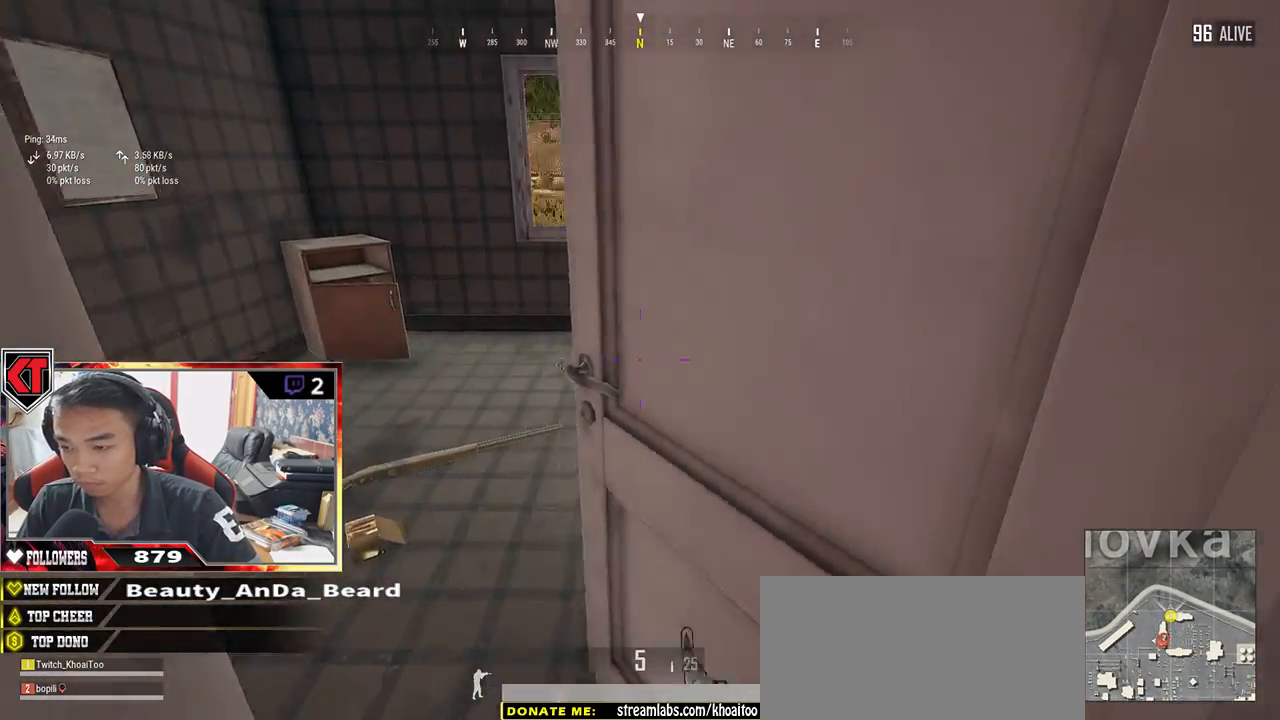
{"keys": ["a", "w"], "mouse": [], "events": [[417, "a", "down"], [467, "w", "up"], [500, "w", "down"]]}
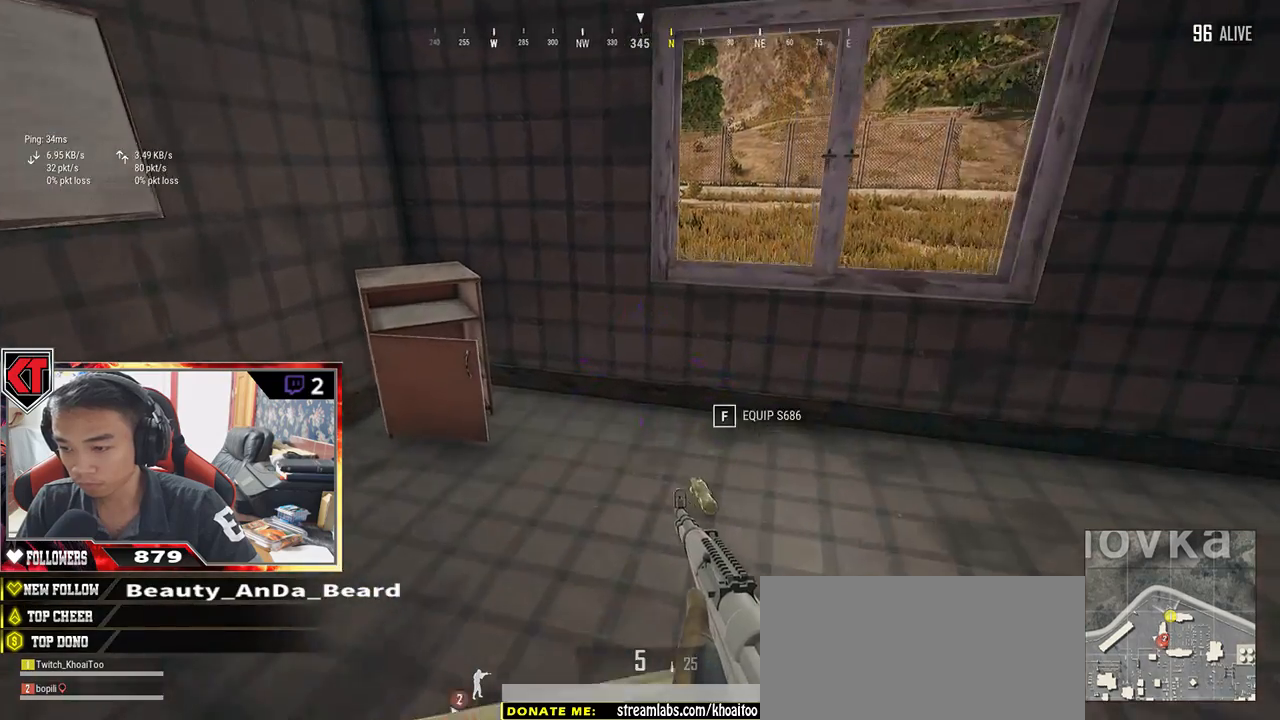
{"keys": ["a", "s"], "mouse": [], "events": [[34, "a", "up"], [150, "tab", "down"], [217, "tab", "up"], [284, "w", "up"], [350, "a", "down"], [400, "s", "down"]]}
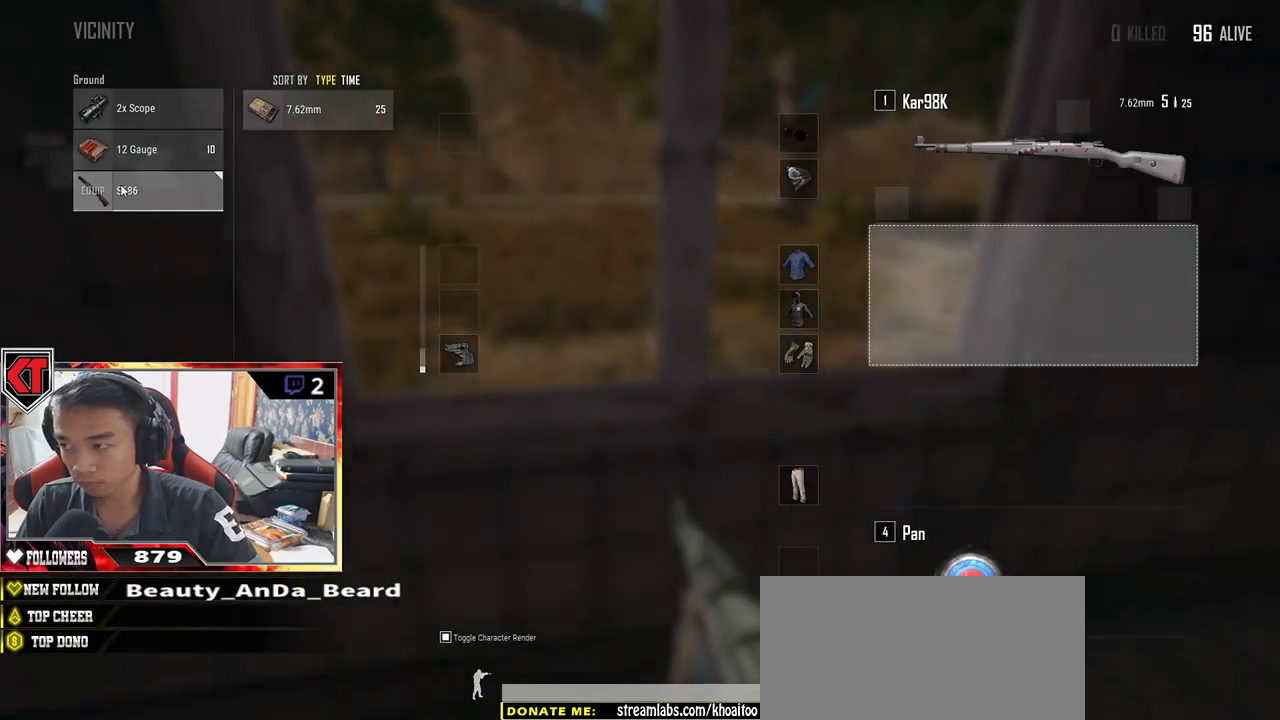
{"keys": ["a"], "mouse": ["left"], "events": [[50, "a", "up"], [334, "d", "down"], [367, "s", "up"], [400, "mouse_left", "down"], [467, "d", "up"], [500, "a", "down"]]}
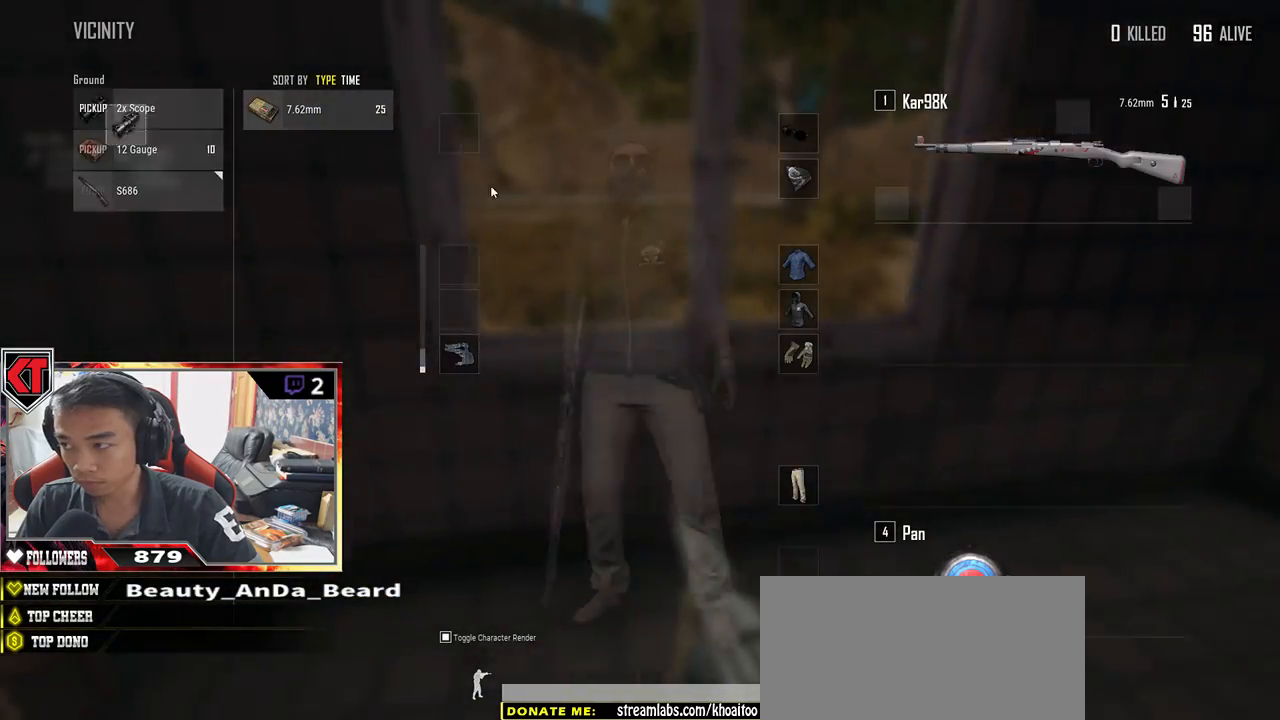
{"keys": [], "mouse": ["left"], "events": [[84, "mouse_left", "up"], [117, "a", "up"], [117, "d", "down"], [267, "d", "up"], [284, "a", "down"], [450, "a", "up"], [484, "mouse_left", "down"]]}
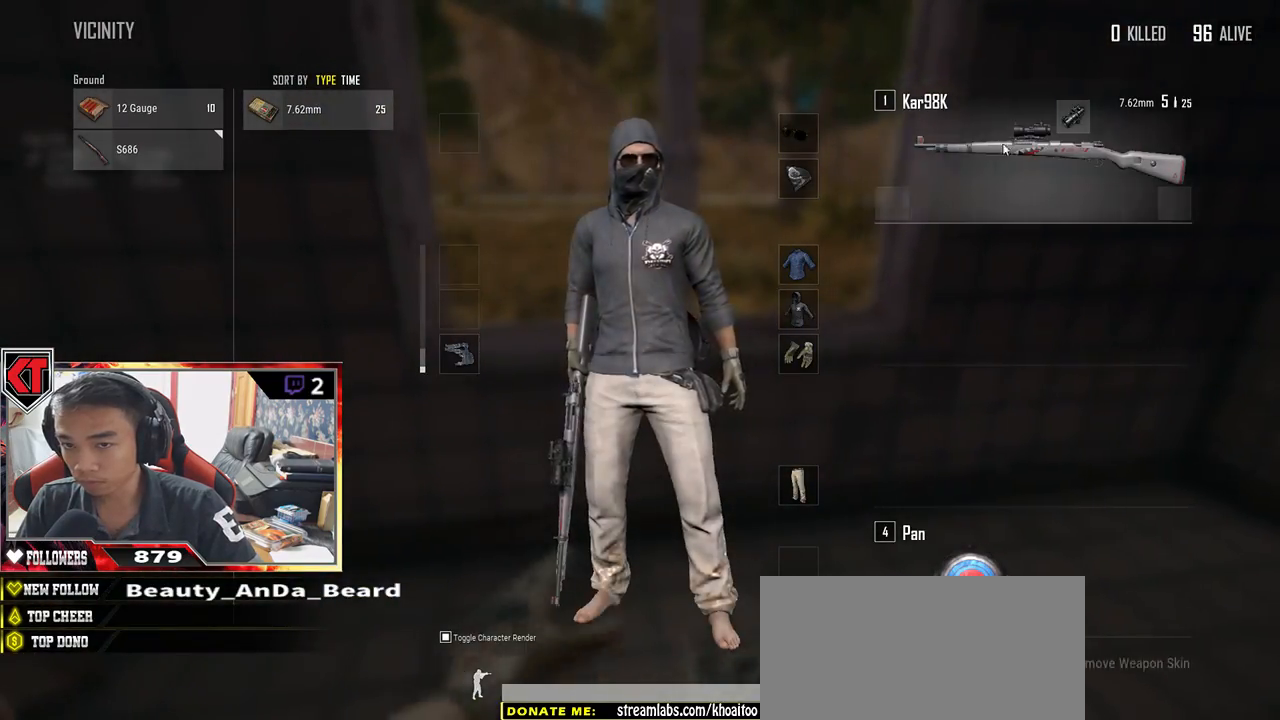
{"keys": [], "mouse": [], "events": [[250, "mouse_left", "up"]]}
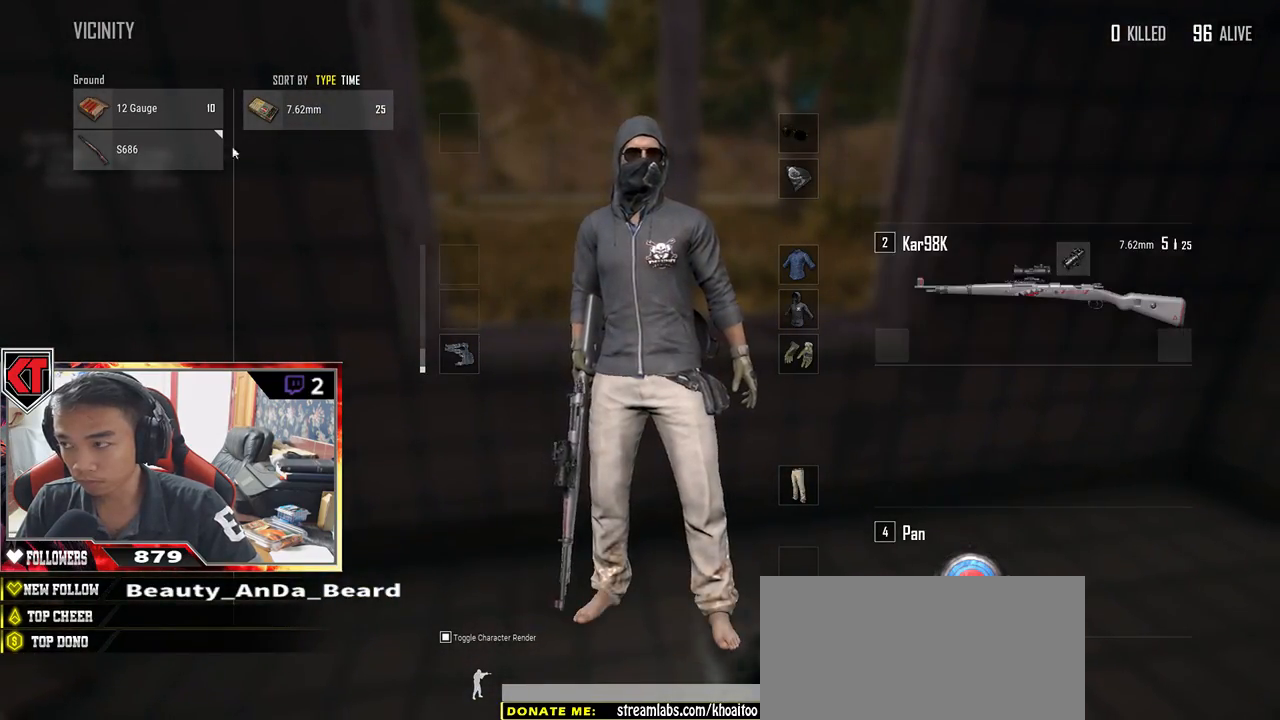
{"keys": [], "mouse": [], "events": [[200, "mouse_left", "down"], [367, "mouse_left", "up"]]}
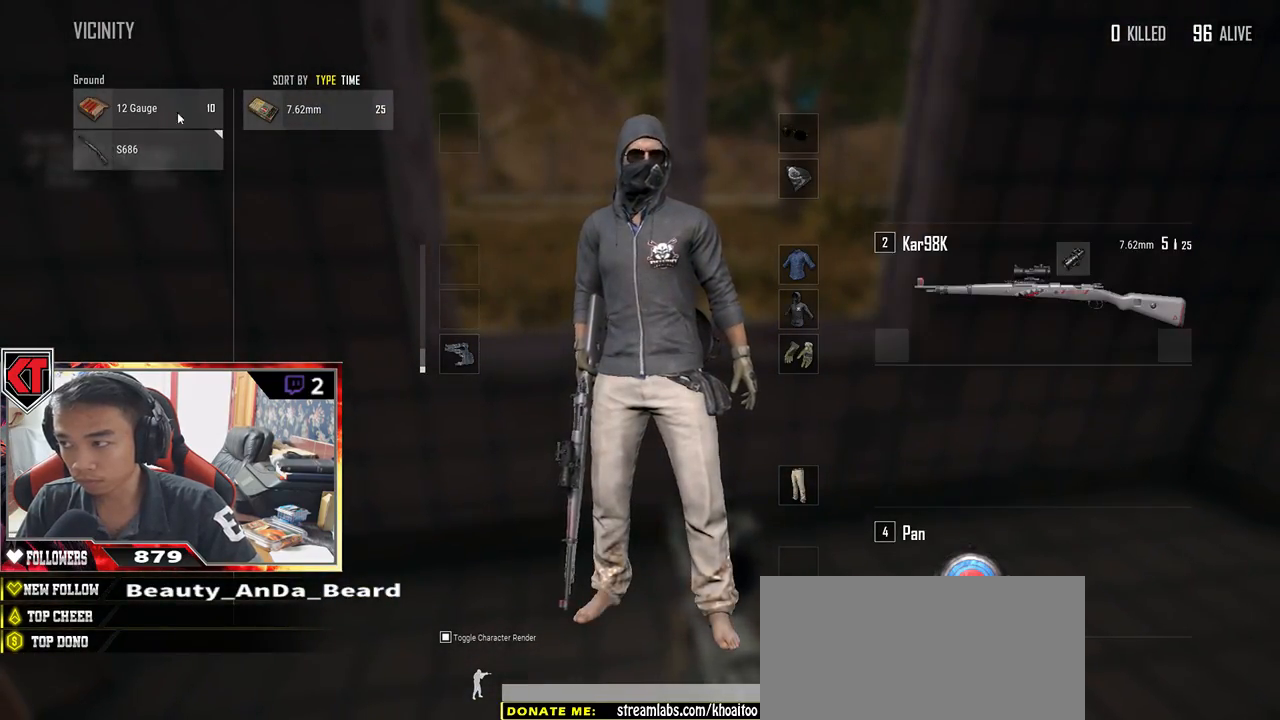
{"keys": ["d"], "mouse": [], "events": [[84, "mouse_left", "down"], [200, "mouse_left", "up"], [200, "s", "down"], [317, "tab", "down"], [417, "tab", "up"], [467, "d", "down"], [484, "s", "up"]]}
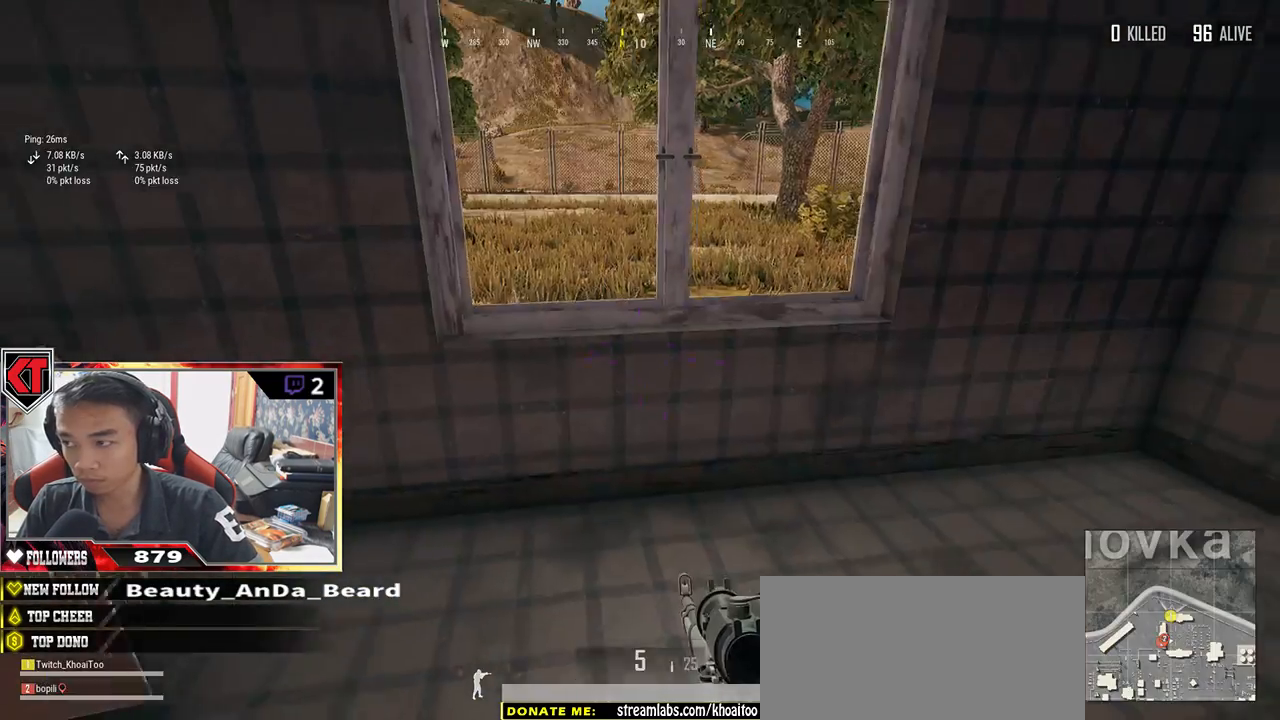
{"keys": ["d", "w"], "mouse": [], "events": [[50, "w", "down"]]}
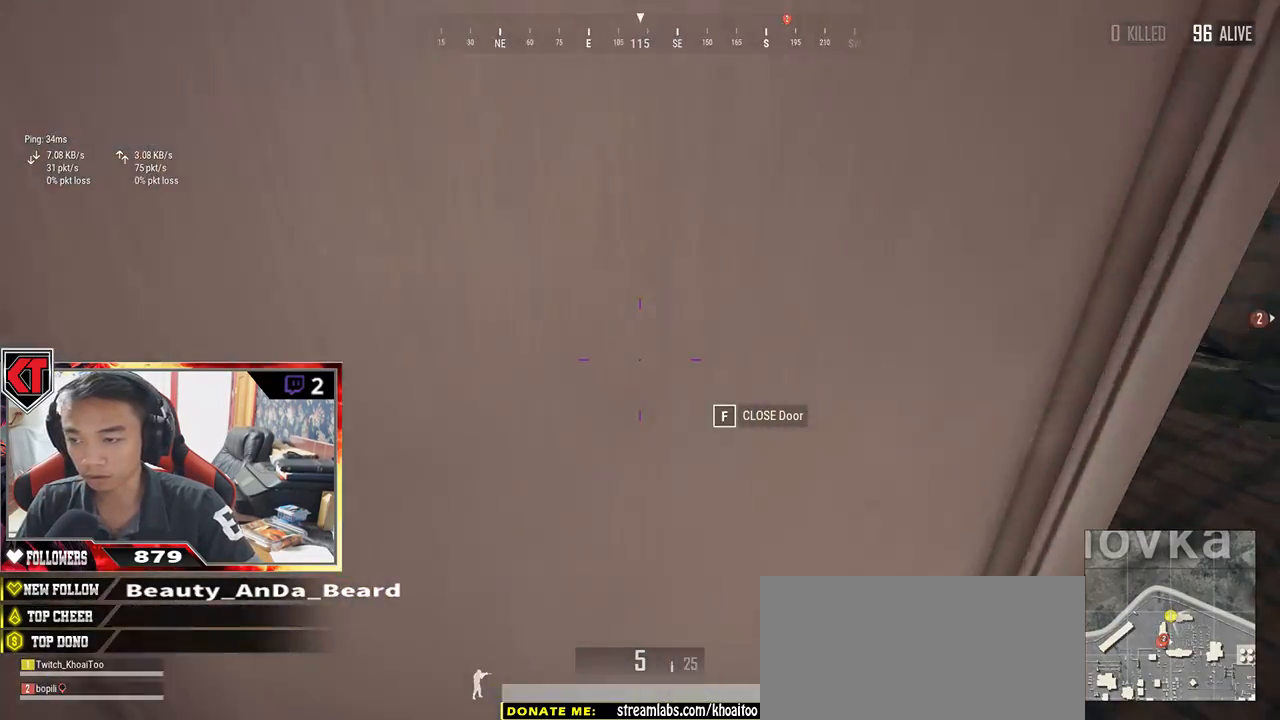
{"keys": ["r", "w"], "mouse": [], "events": [[134, "d", "up"], [317, "r", "down"], [400, "r", "up"], [484, "r", "down"]]}
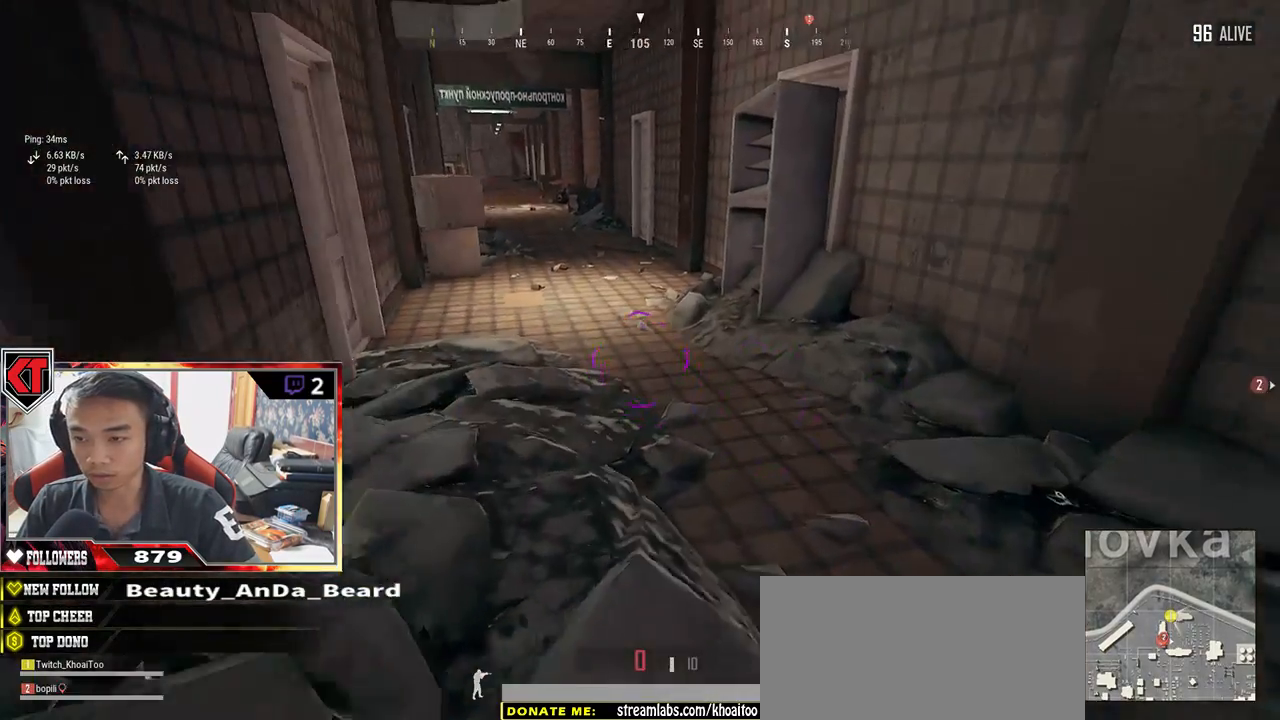
{"keys": ["w"], "mouse": [], "events": [[17, "r", "up"], [117, "r", "down"], [150, "r", "up"], [250, "r", "down"], [317, "r", "up"], [400, "r", "down"], [450, "r", "up"]]}
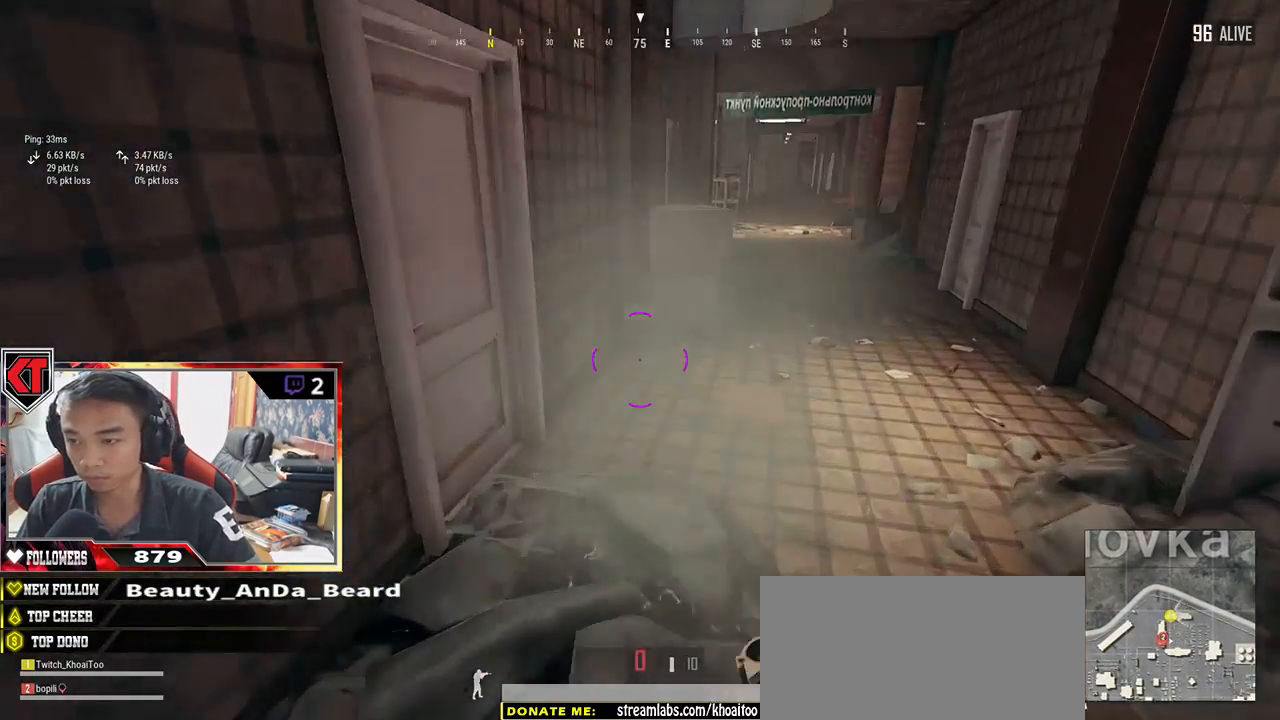
{"keys": ["d"], "mouse": [], "events": [[184, "d", "down"], [284, "w", "up"]]}
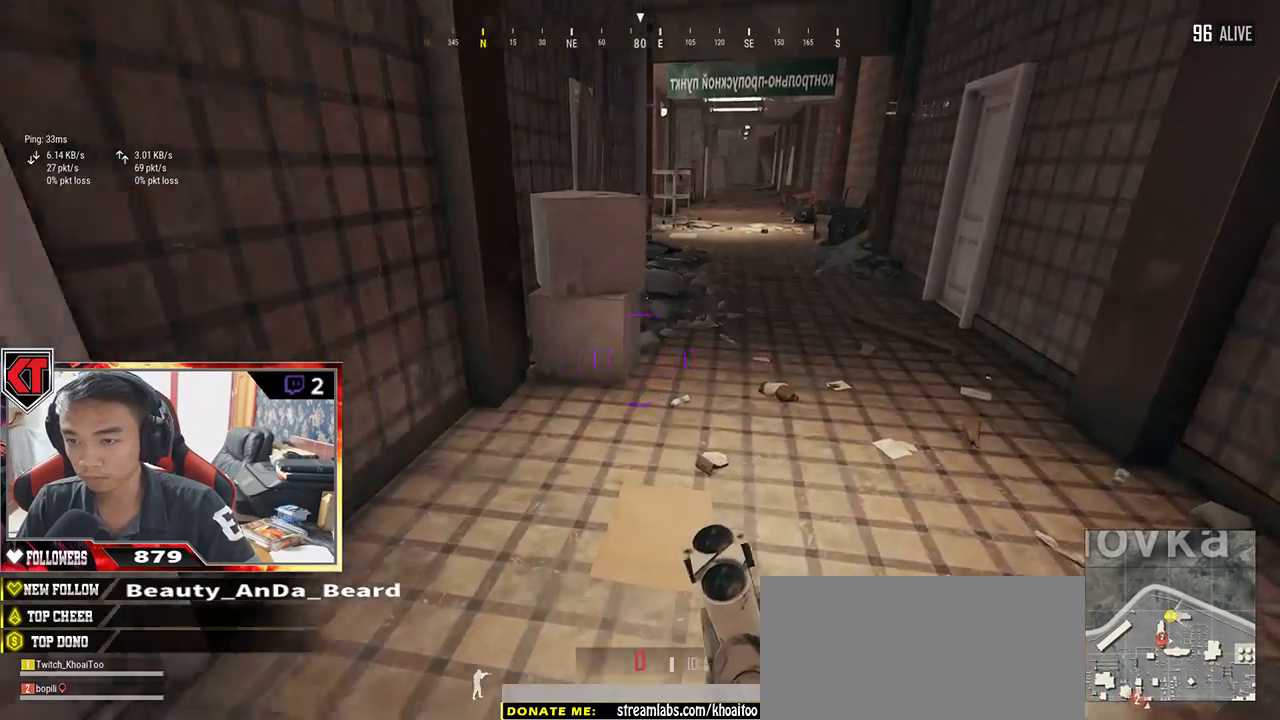
{"keys": ["w"], "mouse": [], "events": [[34, "s", "down"], [200, "a", "down"], [250, "d", "up"], [284, "s", "up"], [467, "w", "down"], [500, "a", "up"]]}
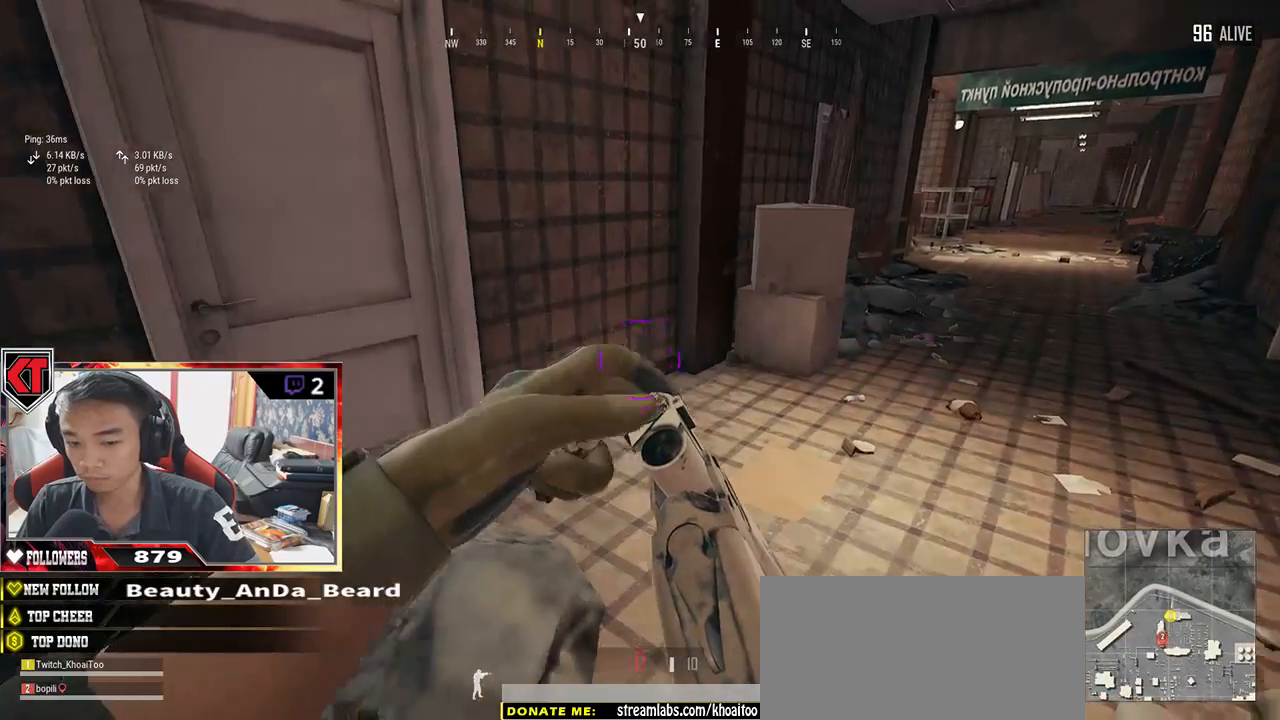
{"keys": ["w"], "mouse": [], "events": [[117, "d", "down"], [150, "w", "up"], [434, "w", "down"], [484, "d", "up"]]}
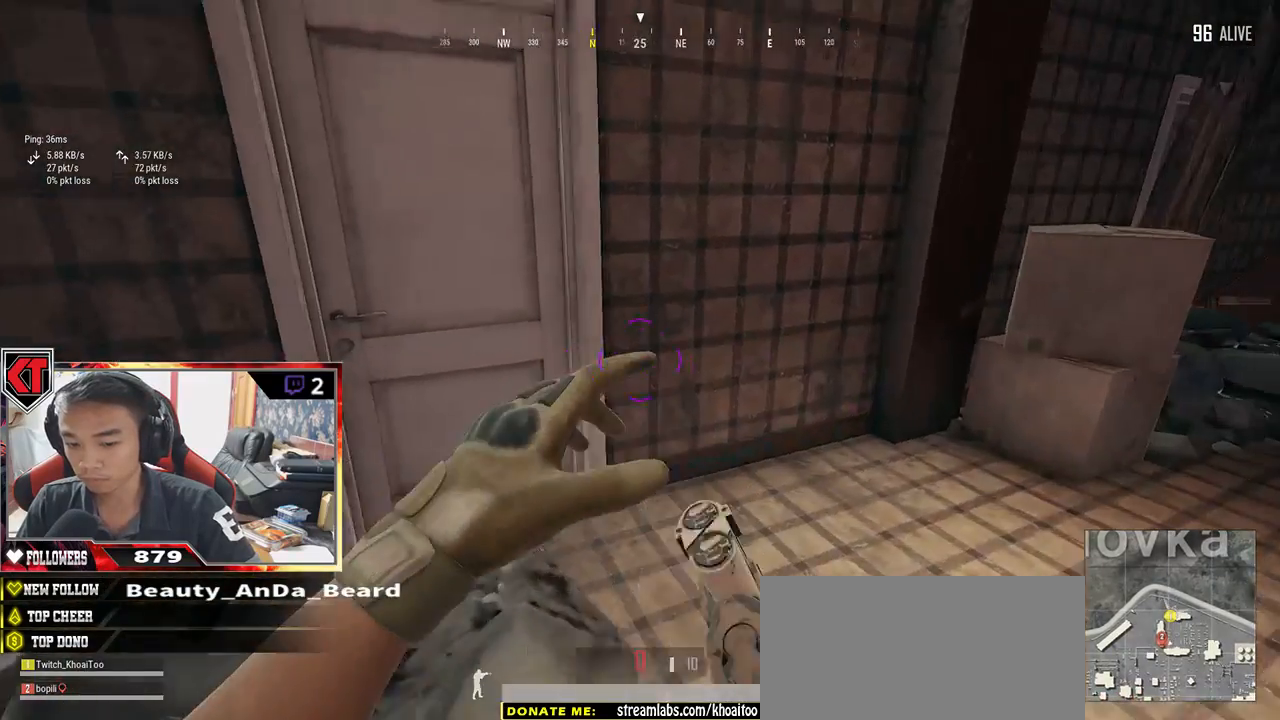
{"keys": [], "mouse": [], "events": [[34, "a", "down"], [300, "w", "up"], [400, "a", "up"]]}
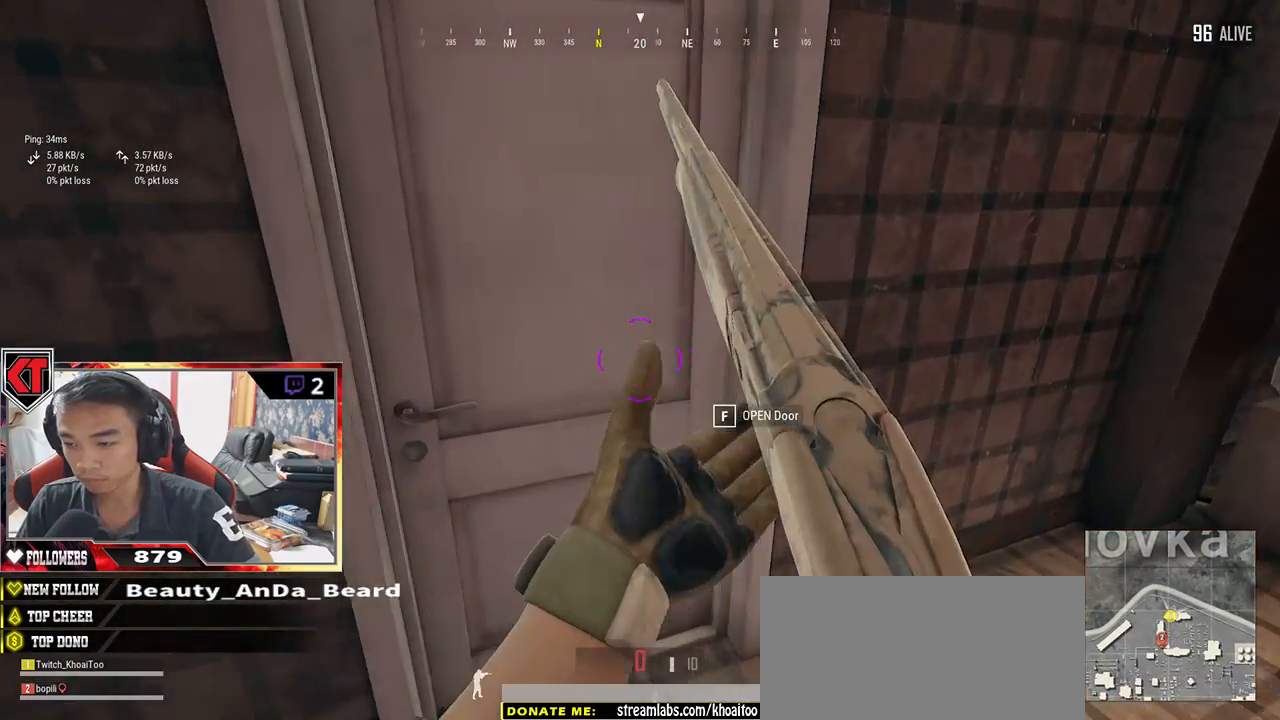
{"keys": [], "mouse": [], "events": [[50, "w", "down"], [217, "f", "down"], [217, "w", "up"], [284, "f", "up"], [334, "f", "down"], [450, "f", "up"]]}
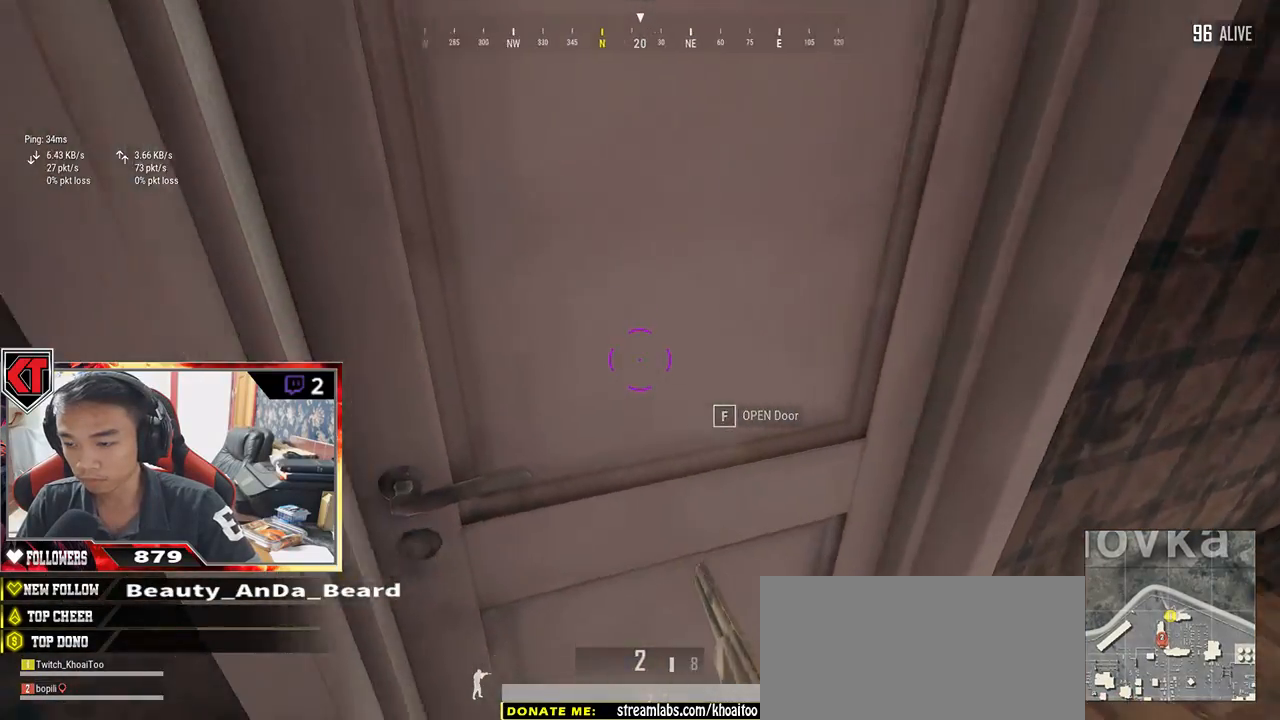
{"keys": ["w"], "mouse": [], "events": [[50, "d", "down"], [150, "w", "down"], [434, "d", "up"]]}
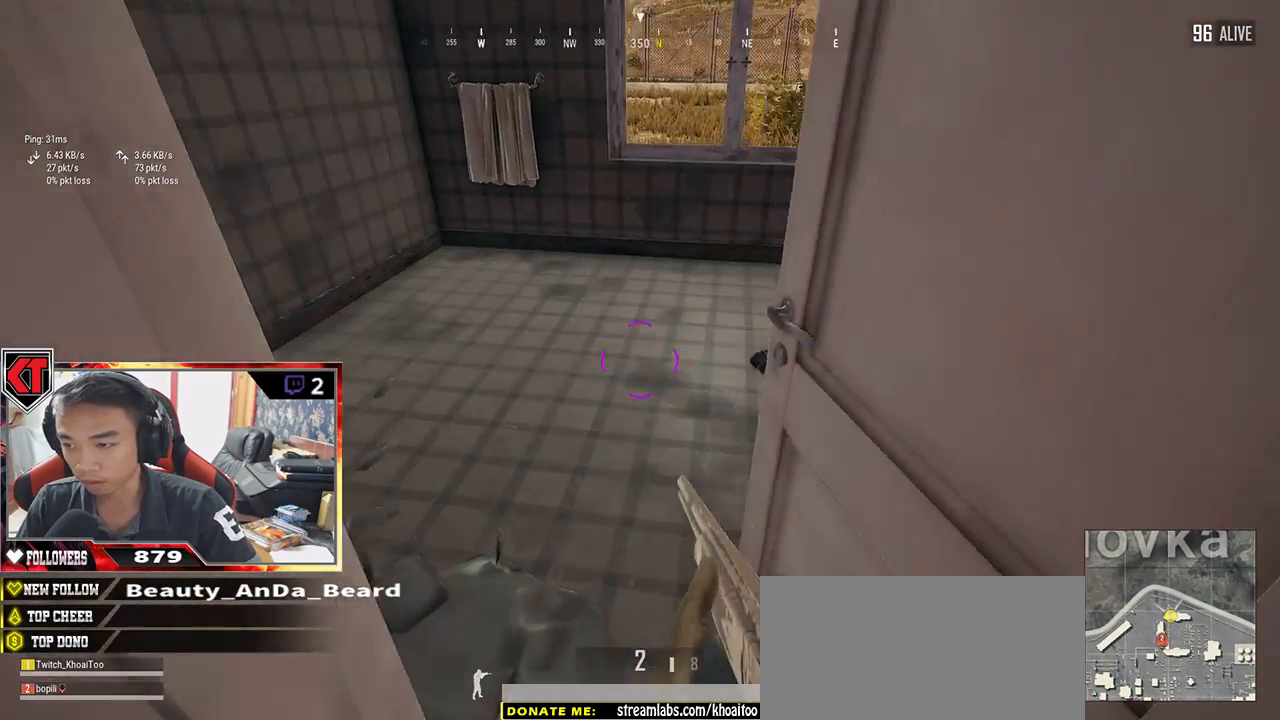
{"keys": ["w"], "mouse": [], "events": [[67, "a", "down"], [67, "w", "up"], [217, "s", "down"], [250, "a", "up"], [317, "d", "down"], [350, "s", "up"], [484, "d", "up"], [484, "w", "down"]]}
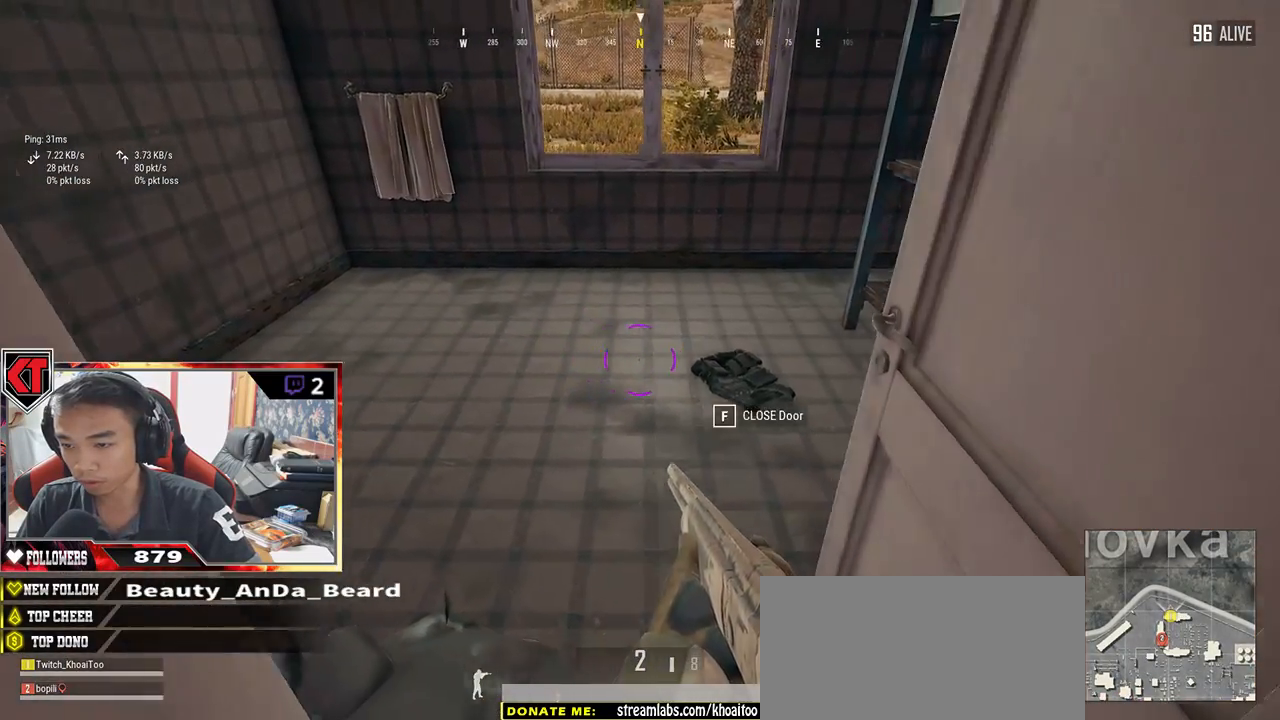
{"keys": [], "mouse": [], "events": [[350, "tab", "down"], [450, "tab", "up"], [500, "w", "up"]]}
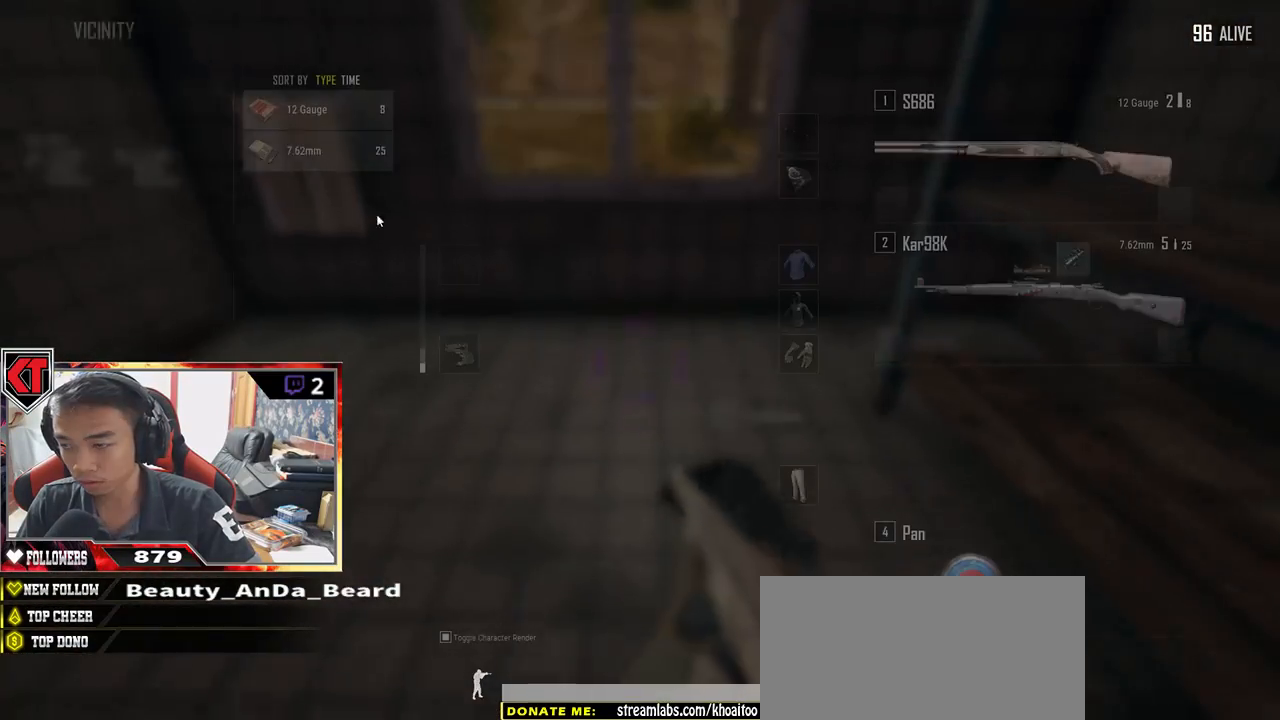
{"keys": ["s"], "mouse": [], "events": [[117, "s", "down"], [217, "s", "up"], [317, "mouse_left", "down"], [417, "mouse_left", "up"], [484, "s", "down"]]}
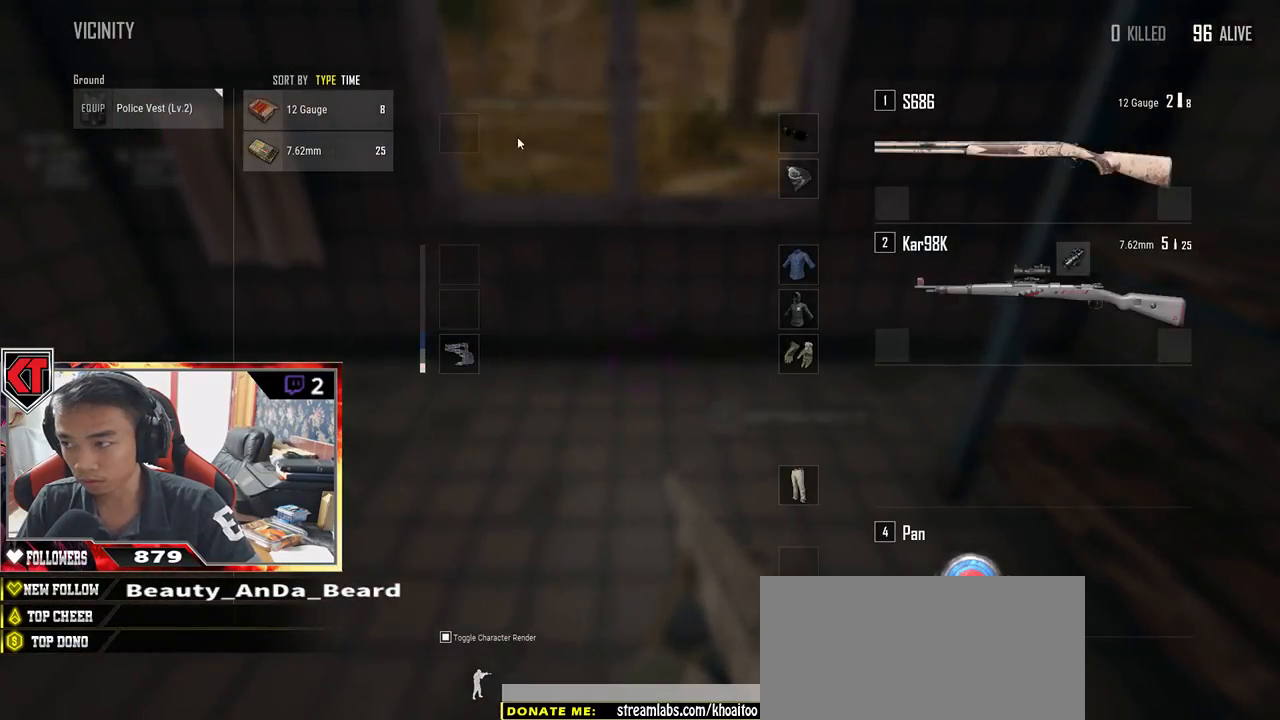
{"keys": ["d", "w"], "mouse": [], "events": [[17, "tab", "down"], [134, "tab", "up"], [234, "d", "down"], [350, "s", "up"], [450, "w", "down"]]}
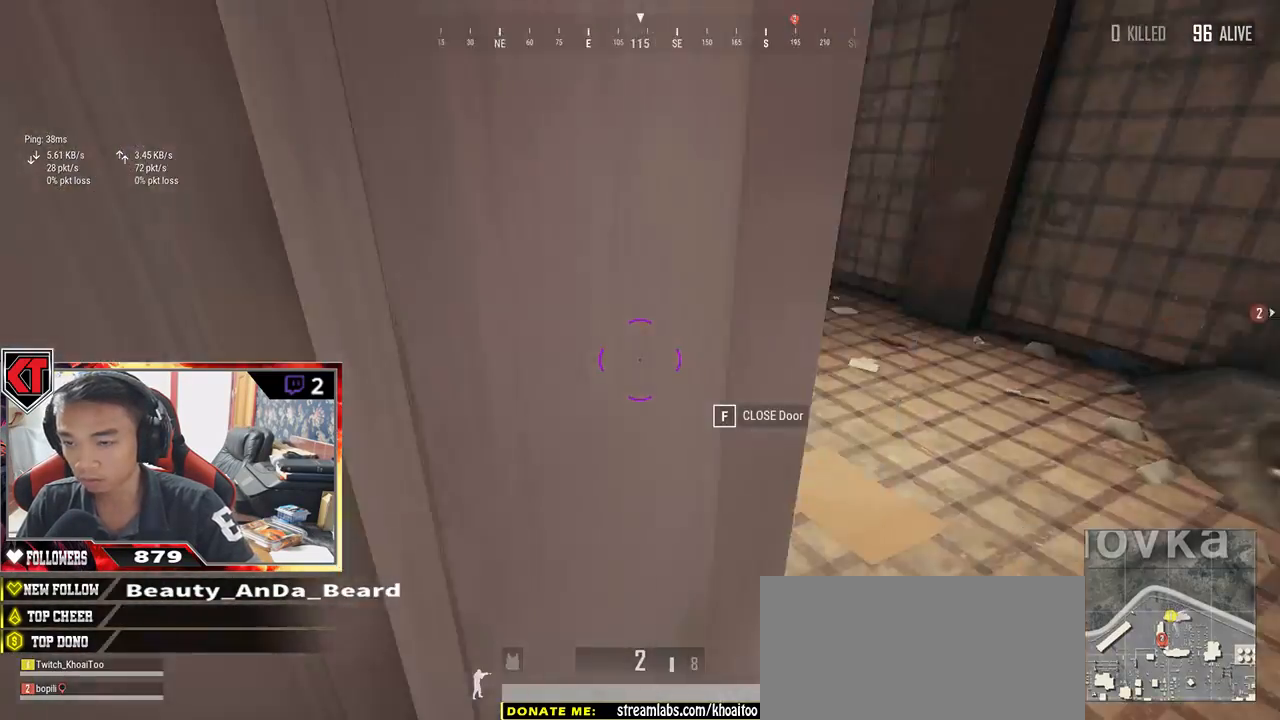
{"keys": ["shift", "w"], "mouse": [], "events": [[167, "shift", "down"], [250, "d", "up"]]}
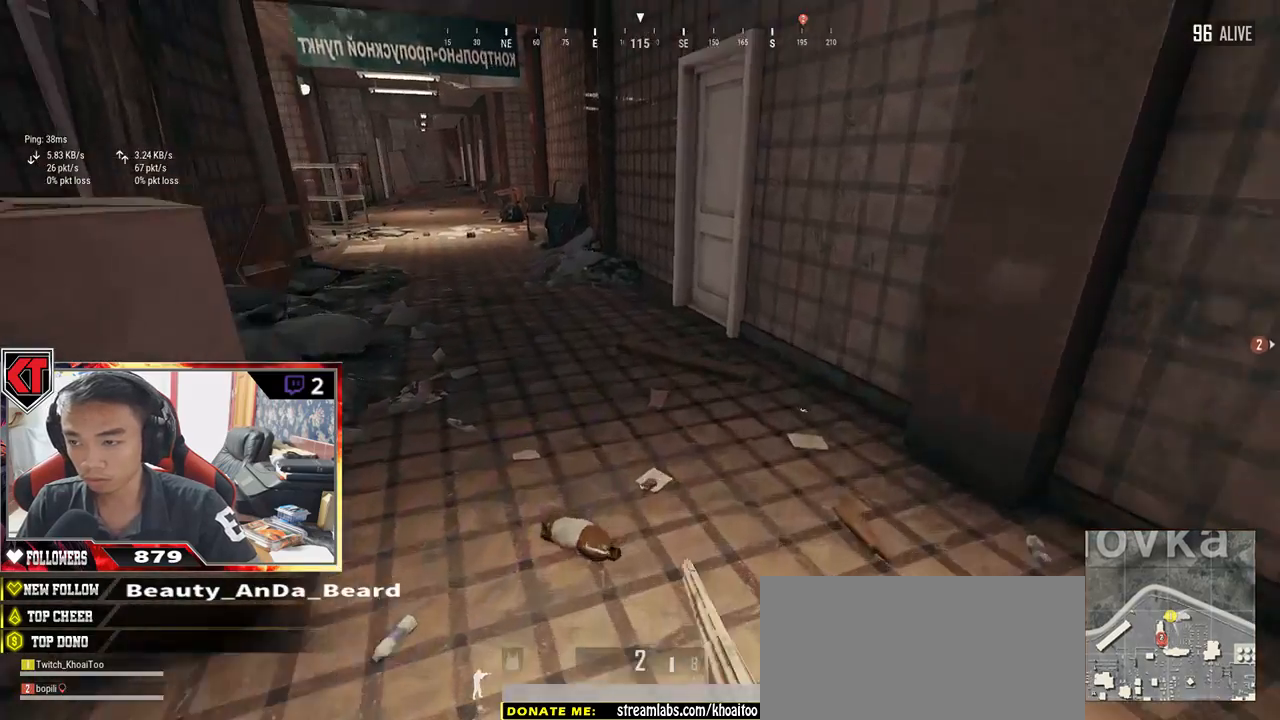
{"keys": ["shift", "w"], "mouse": [], "events": []}
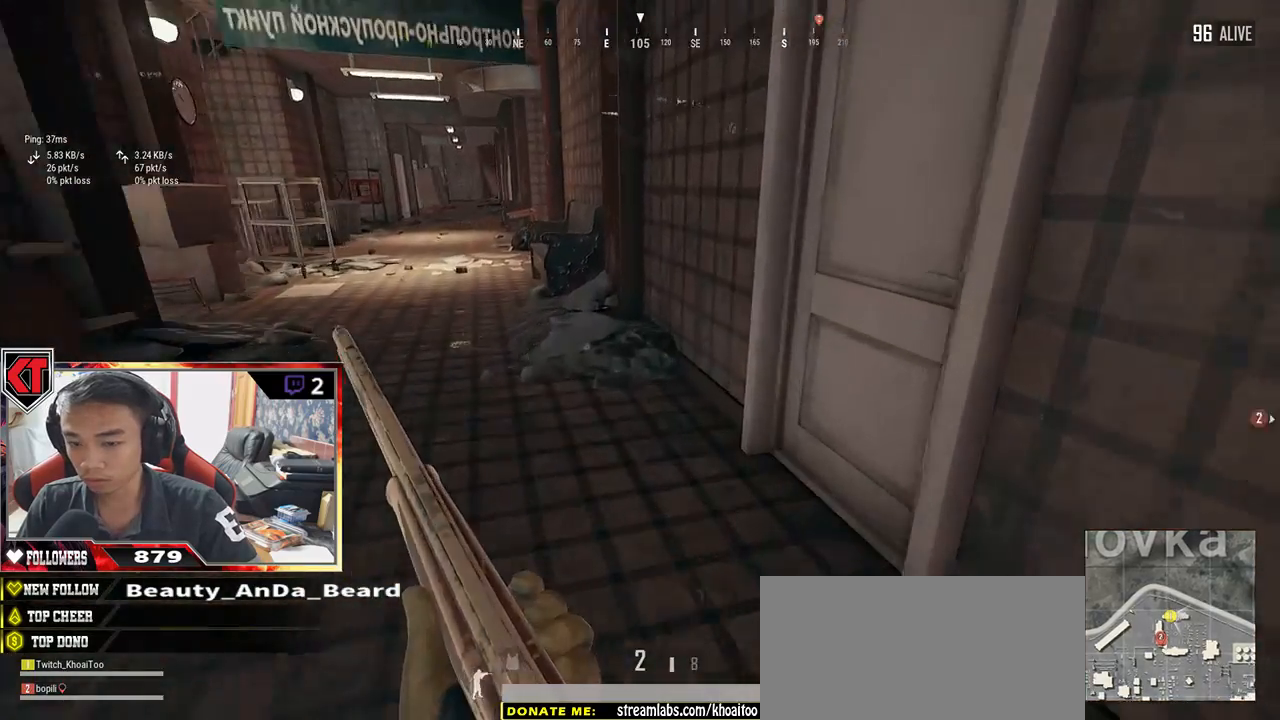
{"keys": ["s"], "mouse": [], "events": [[84, "shift", "up"], [167, "f", "down"], [167, "w", "up"], [250, "a", "down"], [250, "f", "up"], [300, "f", "down"], [334, "a", "up"], [384, "f", "up"], [434, "s", "down"]]}
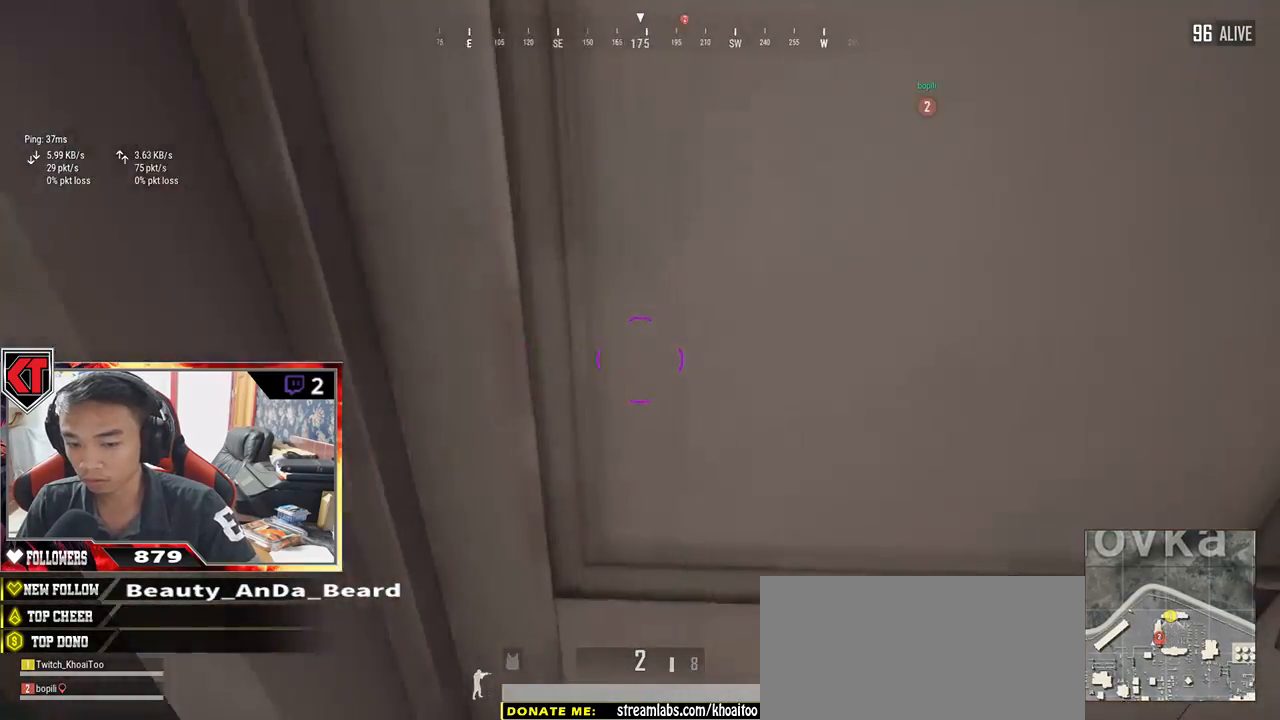
{"keys": ["w"], "mouse": [], "events": [[50, "d", "down"], [117, "s", "up"], [184, "d", "up"], [217, "w", "down"]]}
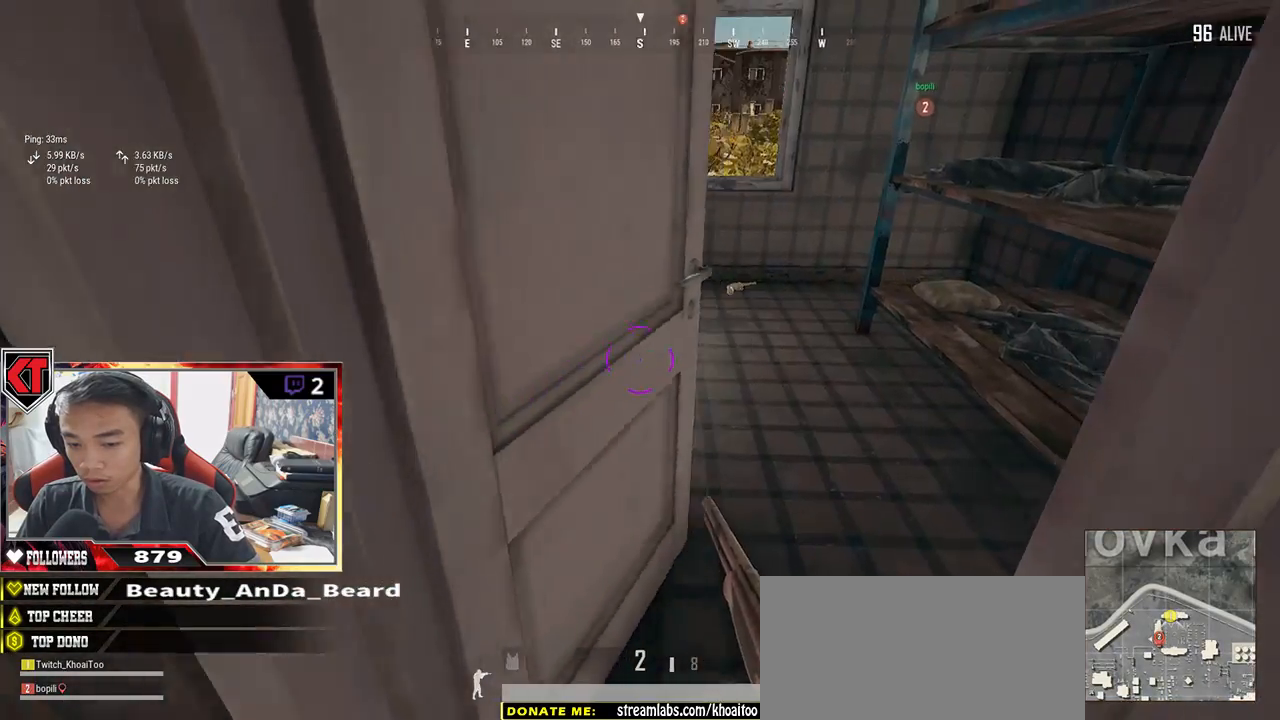
{"keys": ["w"], "mouse": [], "events": [[117, "d", "down"], [217, "d", "up"]]}
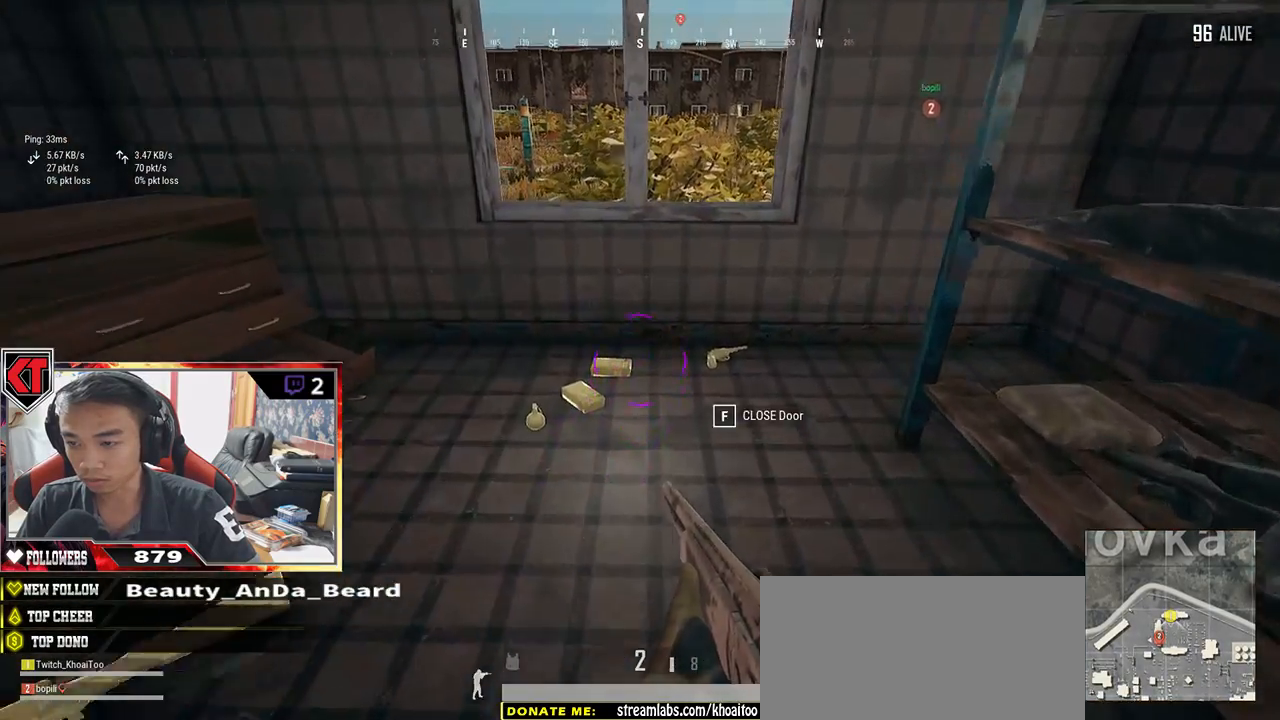
{"keys": ["s"], "mouse": [], "events": [[184, "a", "down"], [200, "w", "up"], [450, "a", "up"], [450, "s", "down"]]}
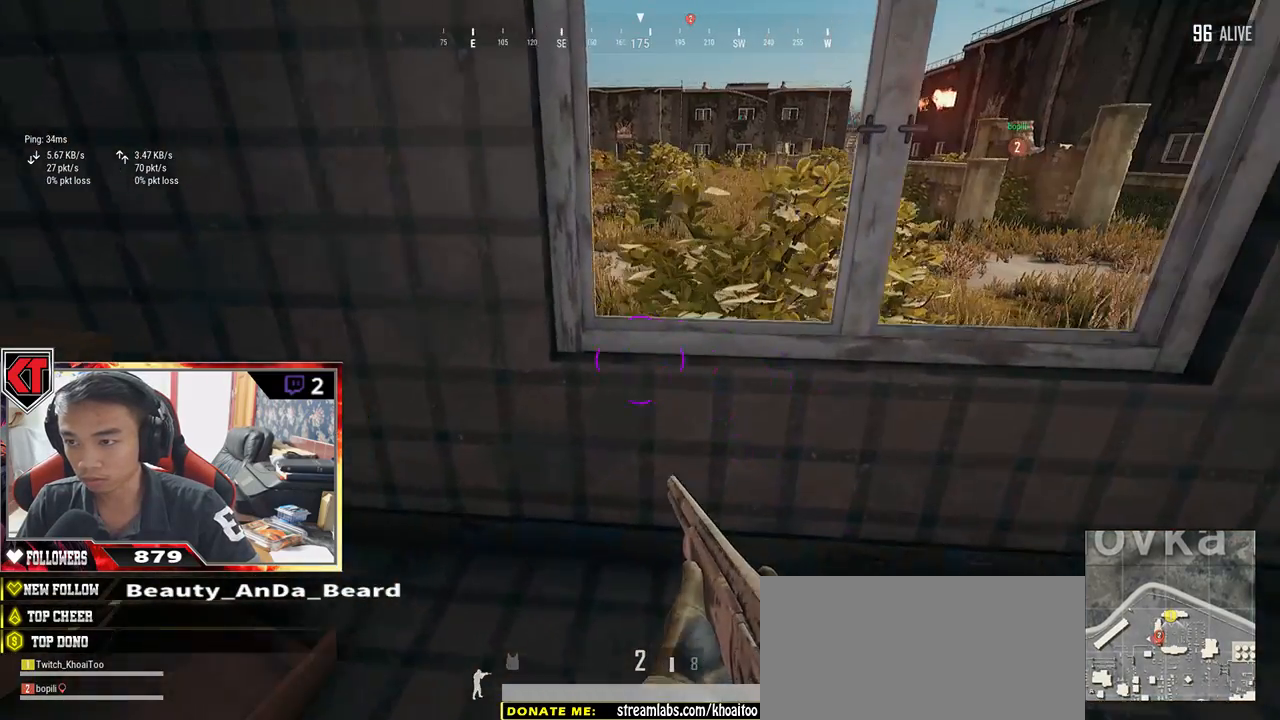
{"keys": [], "mouse": [], "events": [[34, "d", "down"], [84, "s", "up"], [200, "w", "down"], [267, "d", "up"], [300, "d", "down"], [350, "d", "up"], [434, "w", "up"]]}
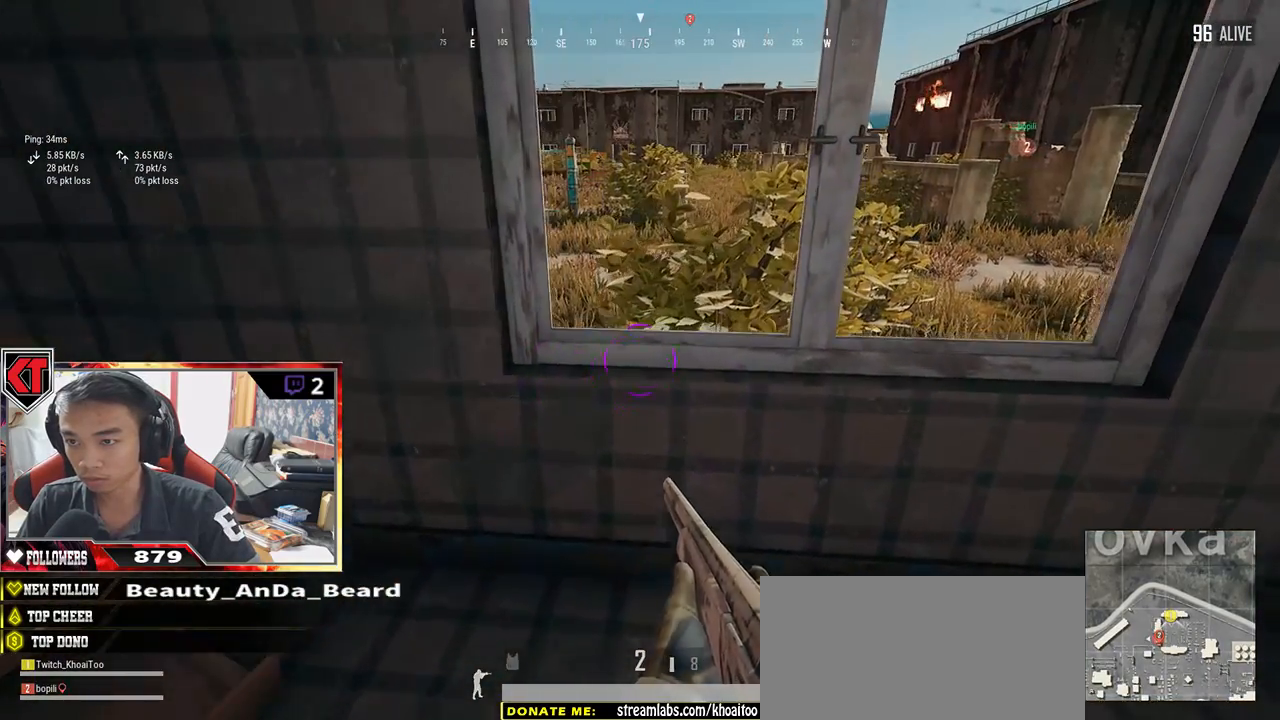
{"keys": ["a", "s"], "mouse": [], "events": [[50, "a", "down"], [467, "s", "down"]]}
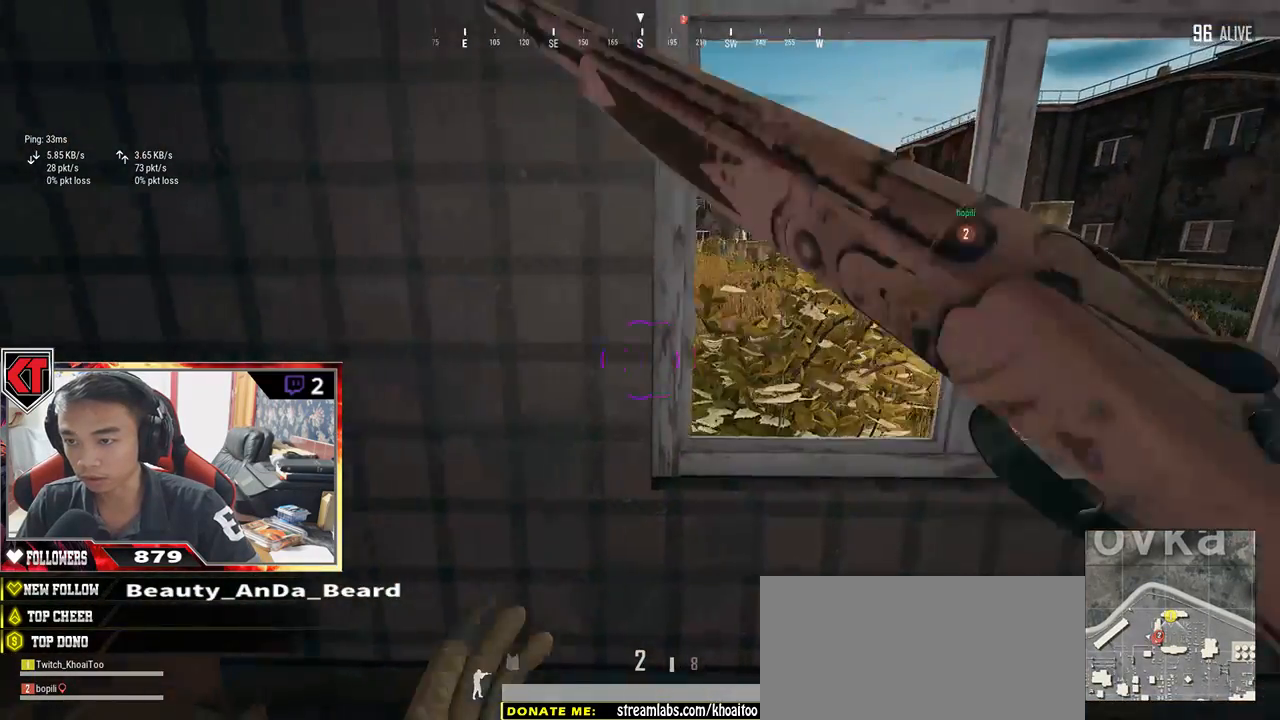
{"keys": ["d"], "mouse": [], "events": [[17, "a", "up"], [117, "d", "down"], [184, "s", "up"], [267, "a", "down"], [267, "d", "up"], [400, "a", "up"], [400, "d", "down"]]}